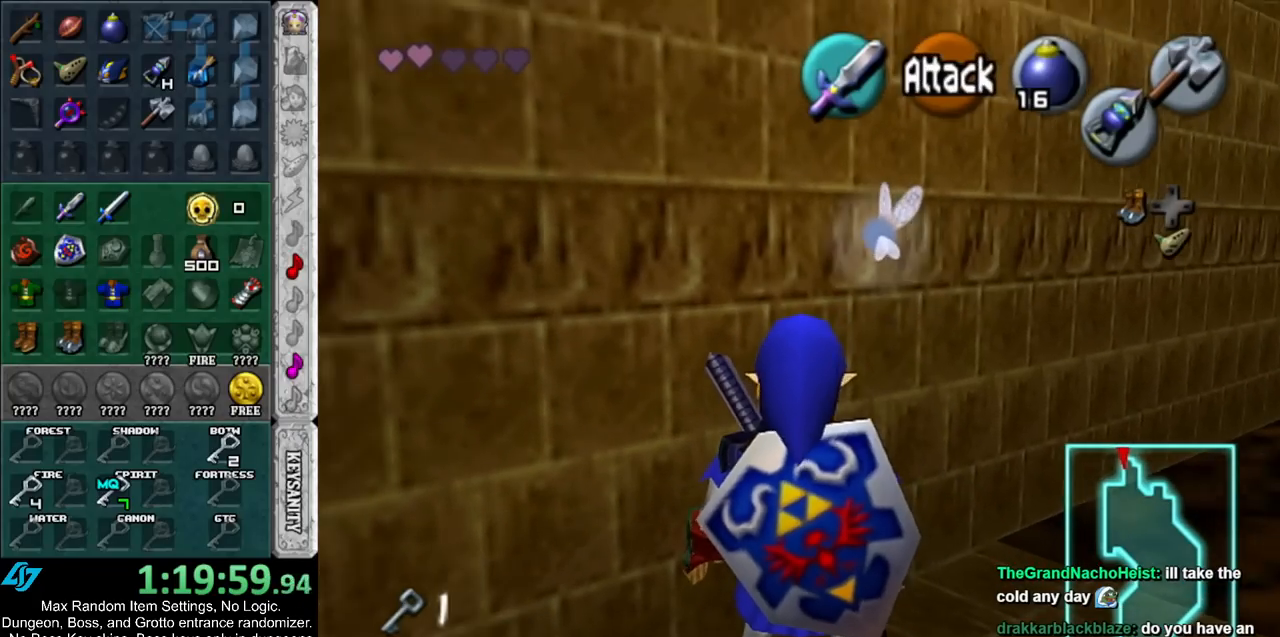
Gameplay with a controller (Nintendo layout); each line is a JSON object with the inputs held at the frame after it. "events" lists button and stick changes between this image and that frame as [ms after this image, input, new state], when the widget could be followed in between. Not read: L2 L3 R3.
{"buttons": ["L1"], "left_stick": "center", "right_stick": "center", "events": [[67, "Y", "up"], [150, "Y", "down"], [217, "Y", "up"], [250, "Y", "down"], [350, "Y", "up"]]}
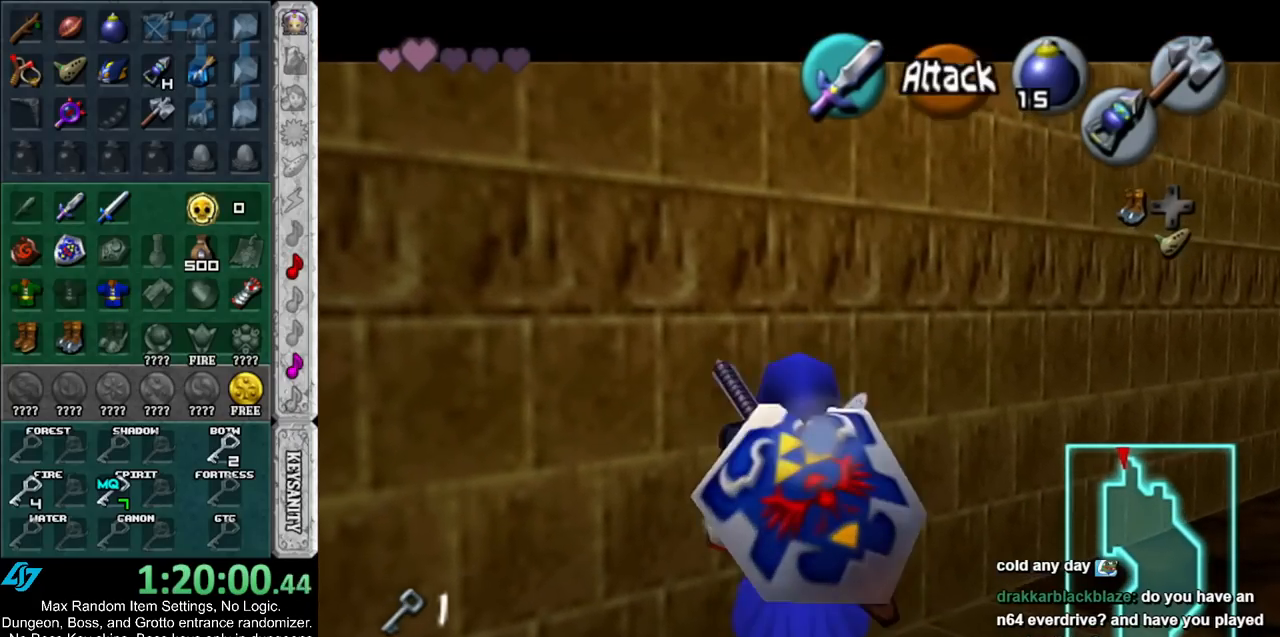
{"buttons": ["L1", "R1"], "left_stick": "center", "right_stick": "center", "events": [[217, "left_stick", "down"], [367, "left_stick", "center"], [400, "A", "down"], [433, "R1", "down"], [500, "A", "up"]]}
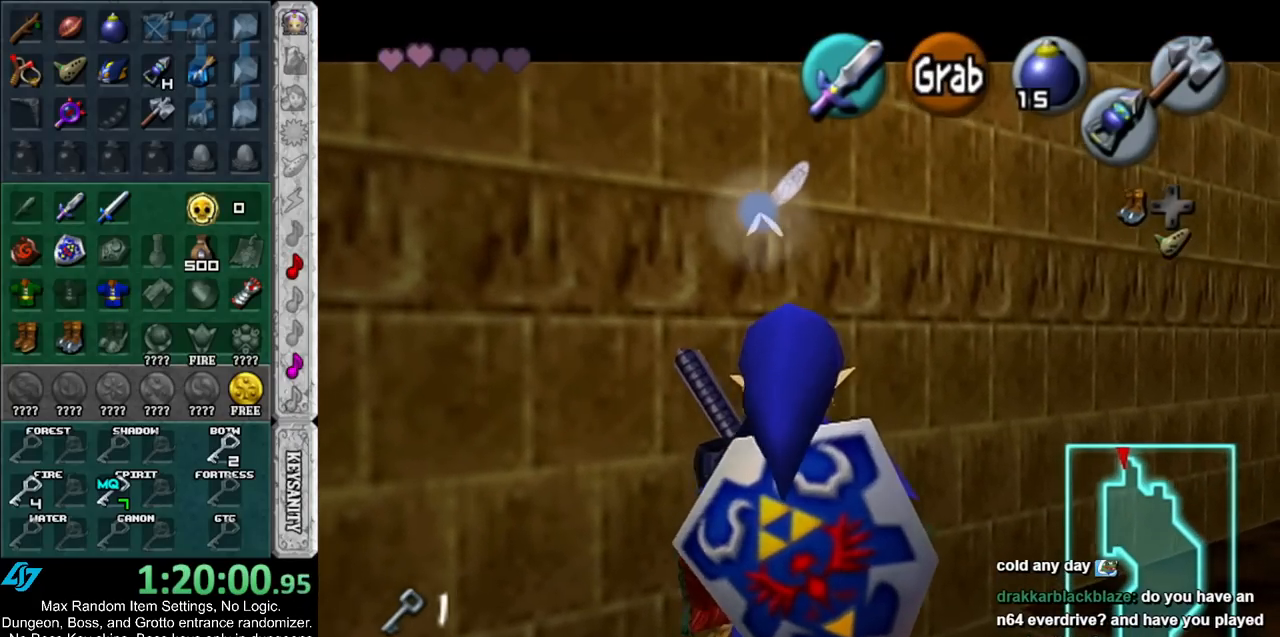
{"buttons": ["L1", "R1"], "left_stick": "center", "right_stick": "center", "events": []}
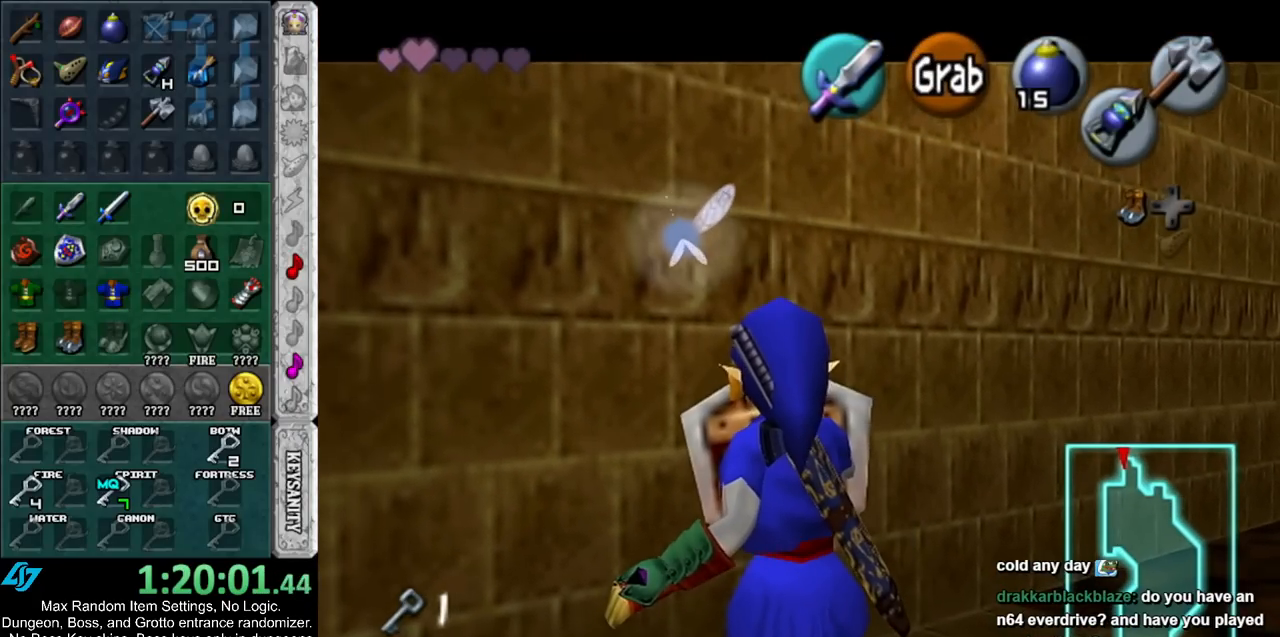
{"buttons": ["L1", "R1"], "left_stick": "center", "right_stick": "center", "events": []}
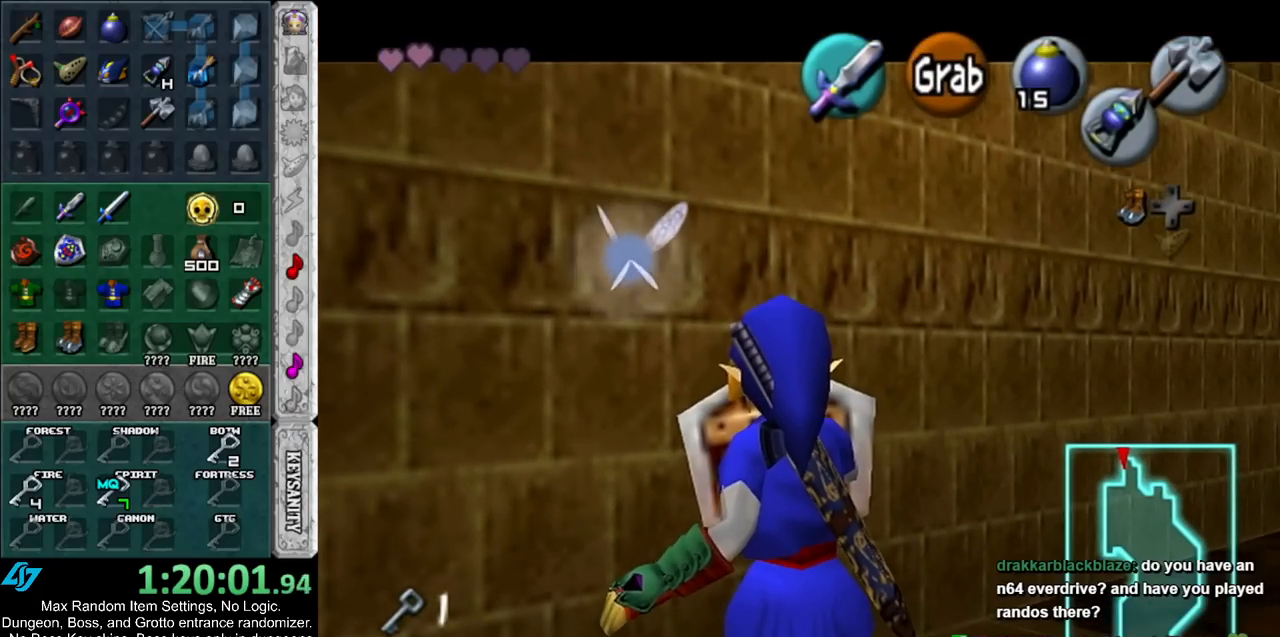
{"buttons": ["L1", "R1"], "left_stick": "center", "right_stick": "center", "events": []}
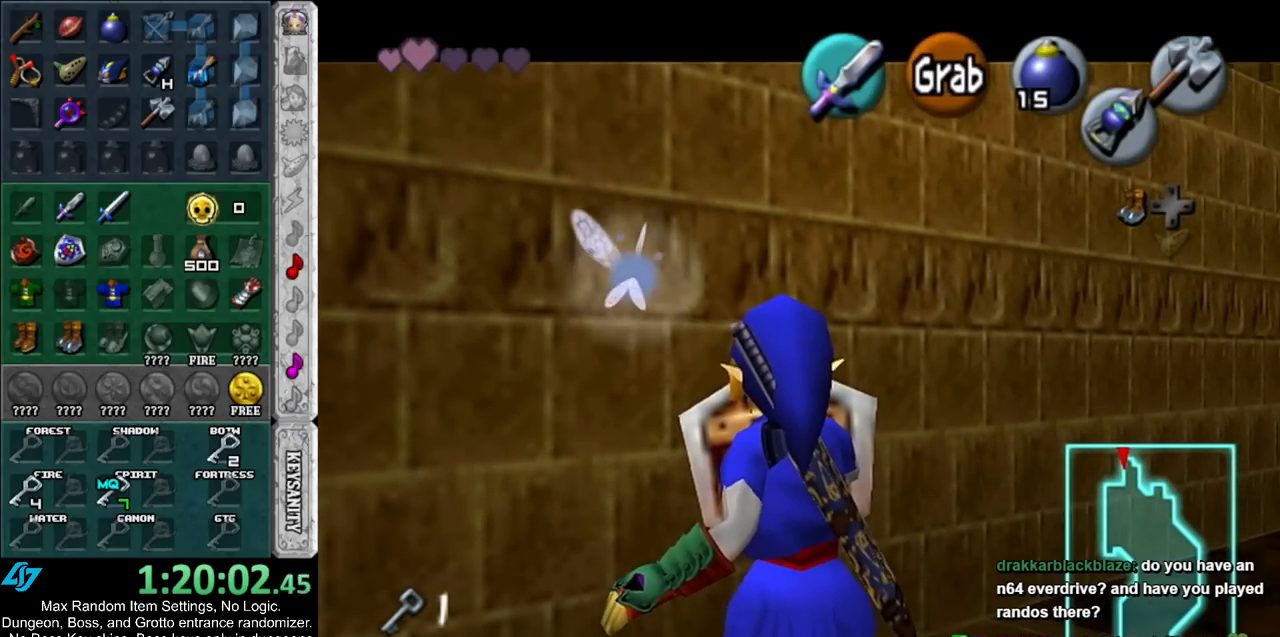
{"buttons": ["L1", "R1"], "left_stick": "center", "right_stick": "center", "events": []}
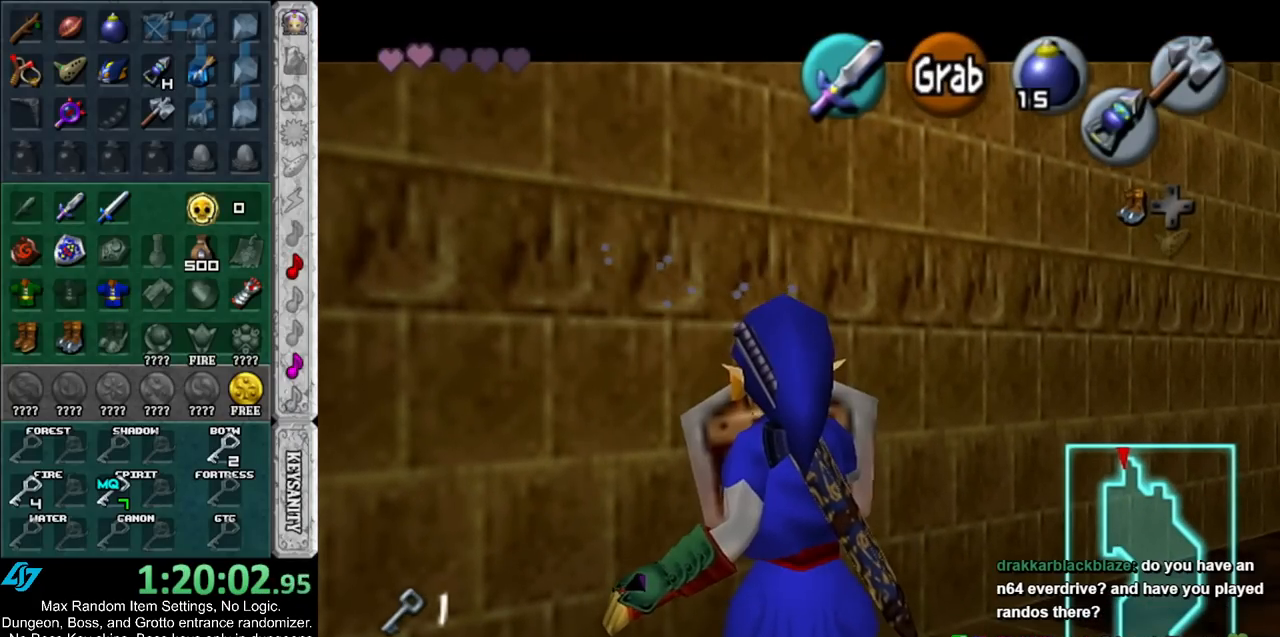
{"buttons": ["L1", "R1"], "left_stick": "center", "right_stick": "center", "events": []}
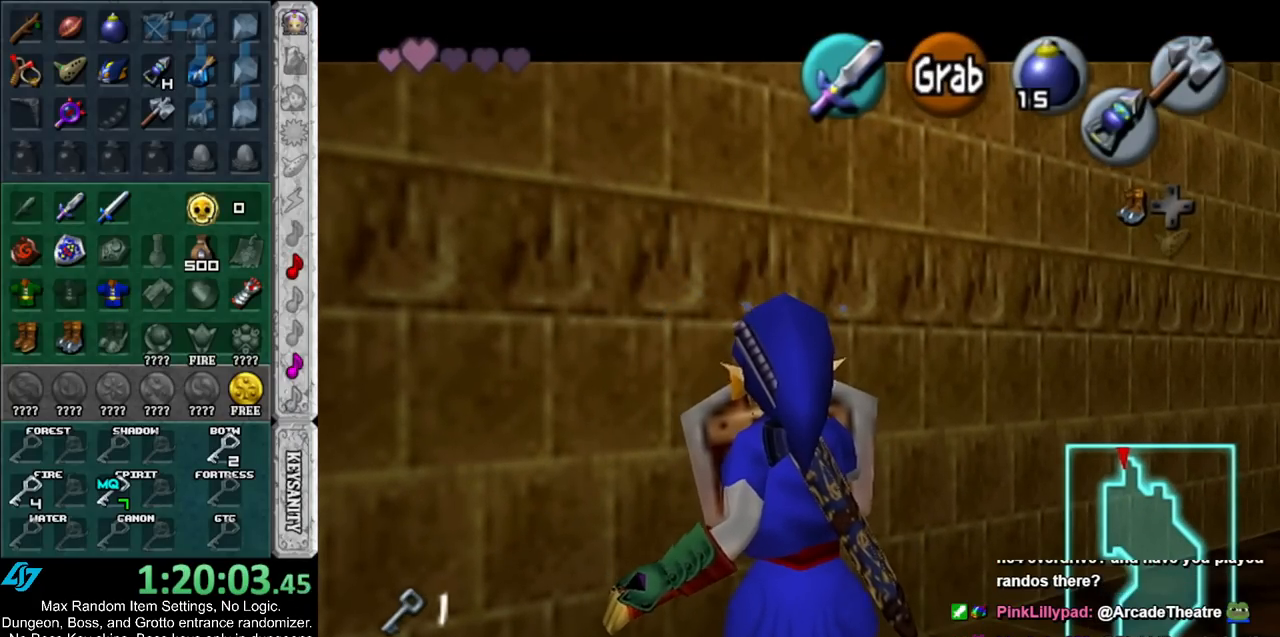
{"buttons": [], "left_stick": "up", "right_stick": "center", "events": [[317, "L1", "up"], [317, "R1", "up"], [500, "left_stick", "up"]]}
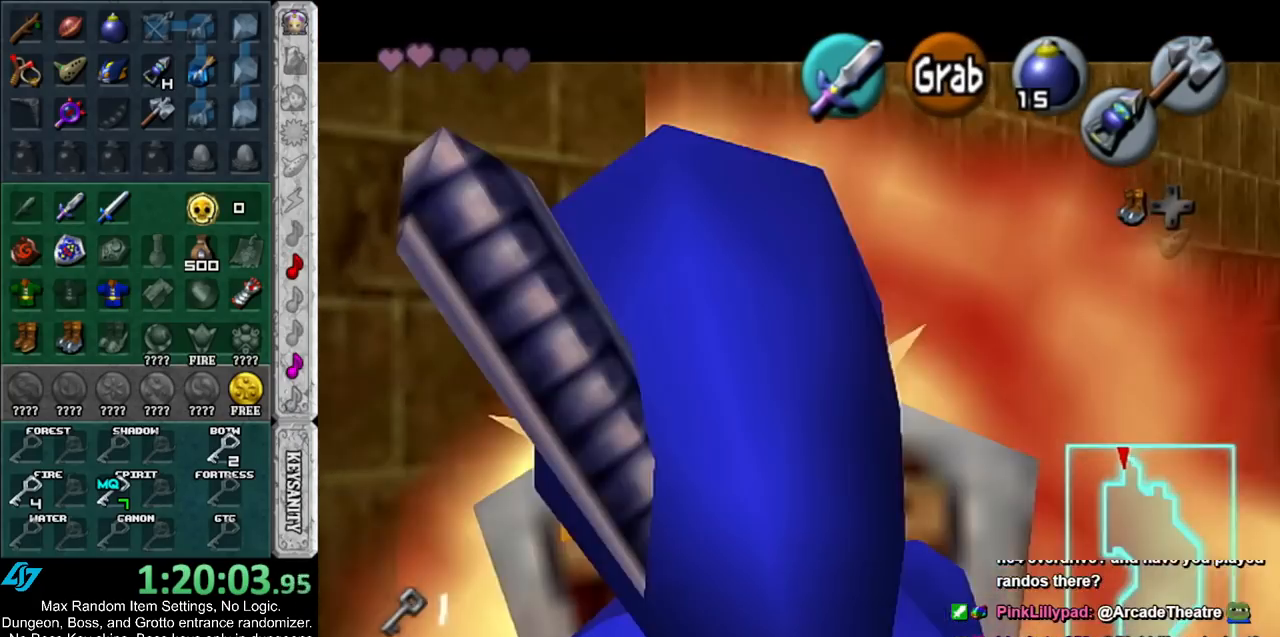
{"buttons": [], "left_stick": "up", "right_stick": "center", "events": []}
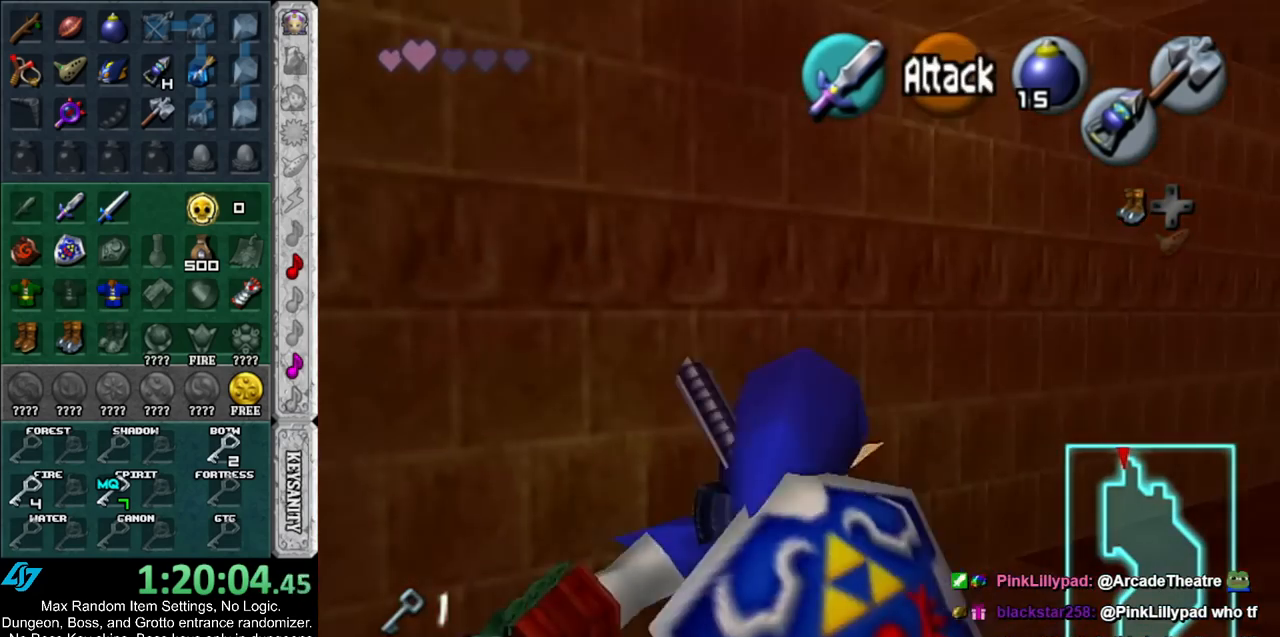
{"buttons": ["L1"], "left_stick": "right", "right_stick": "center", "events": [[50, "left_stick", "up-right"], [467, "L1", "down"], [467, "left_stick", "right"]]}
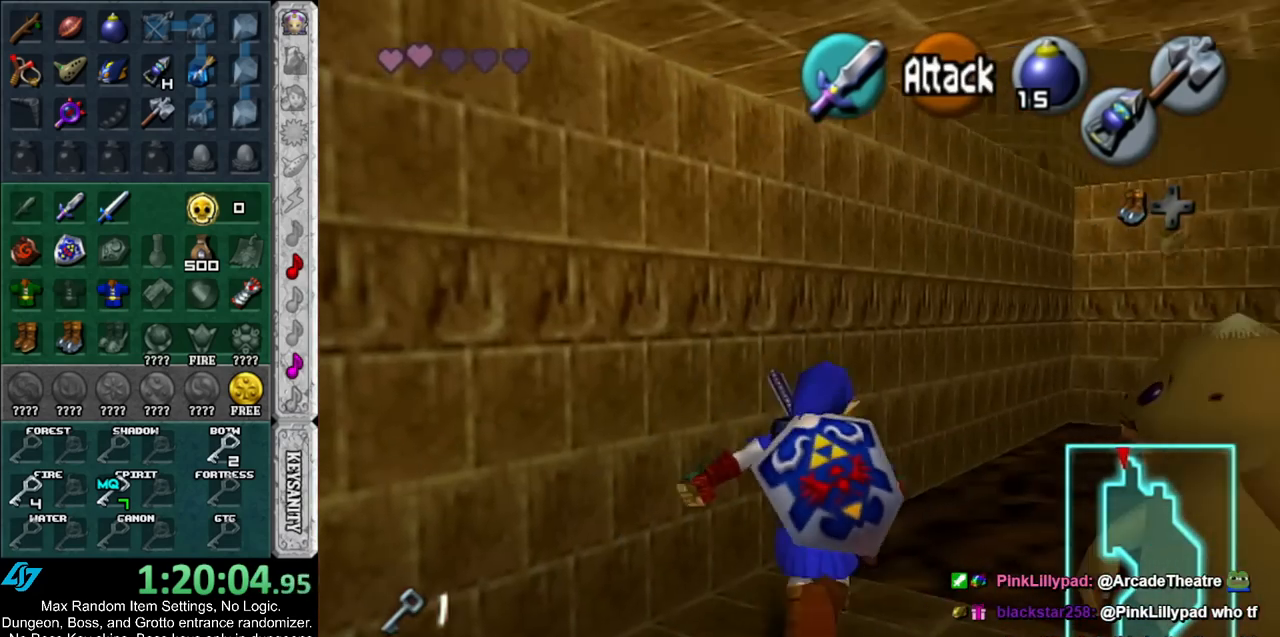
{"buttons": [], "left_stick": "up", "right_stick": "center", "events": [[67, "A", "down"], [150, "left_stick", "up-right"], [183, "A", "up"], [233, "L1", "up"], [283, "left_stick", "up"]]}
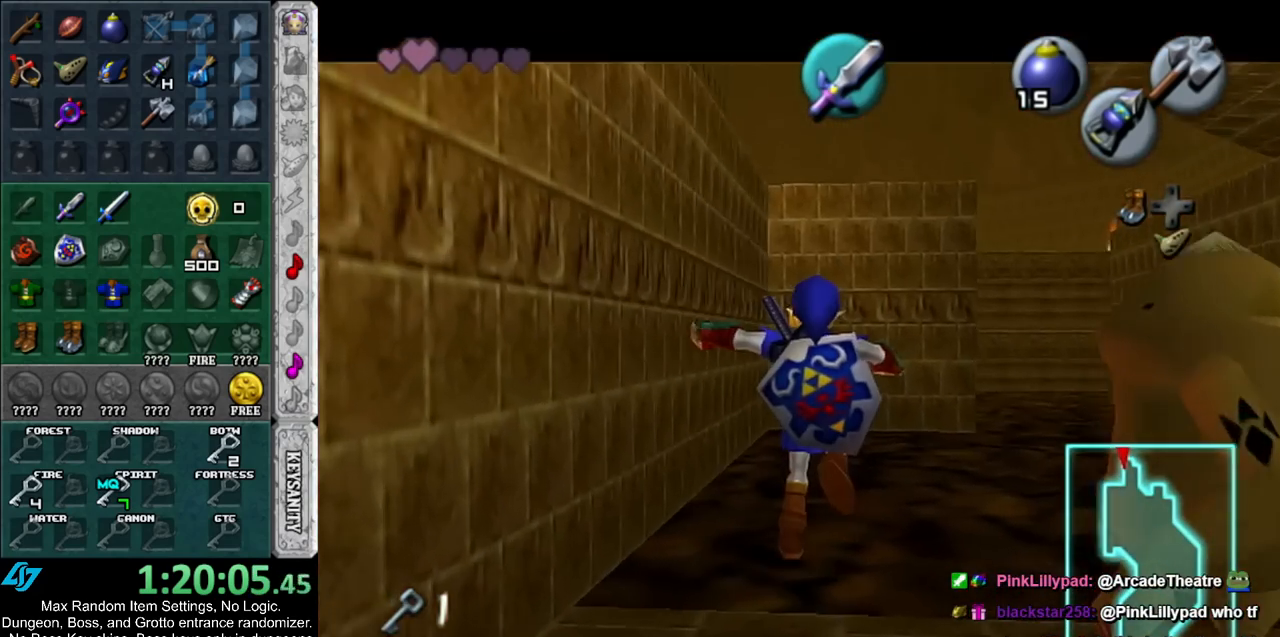
{"buttons": [], "left_stick": "up", "right_stick": "center", "events": [[217, "A", "down"], [383, "A", "up"]]}
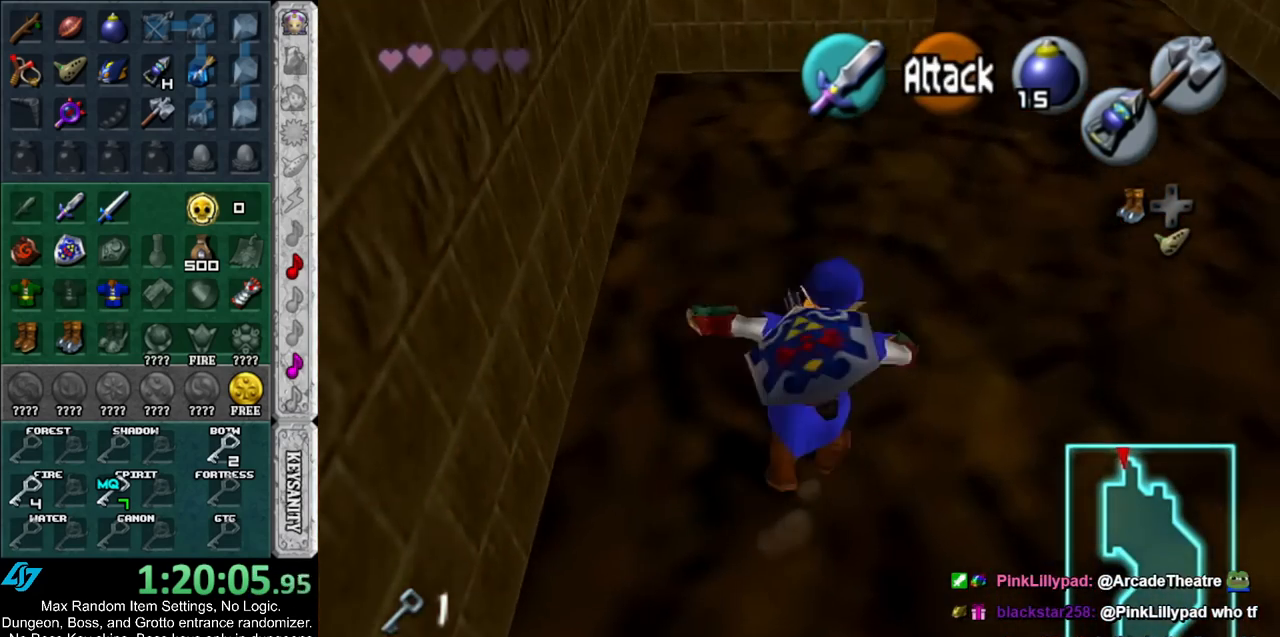
{"buttons": ["A"], "left_stick": "up", "right_stick": "center", "events": [[483, "A", "down"]]}
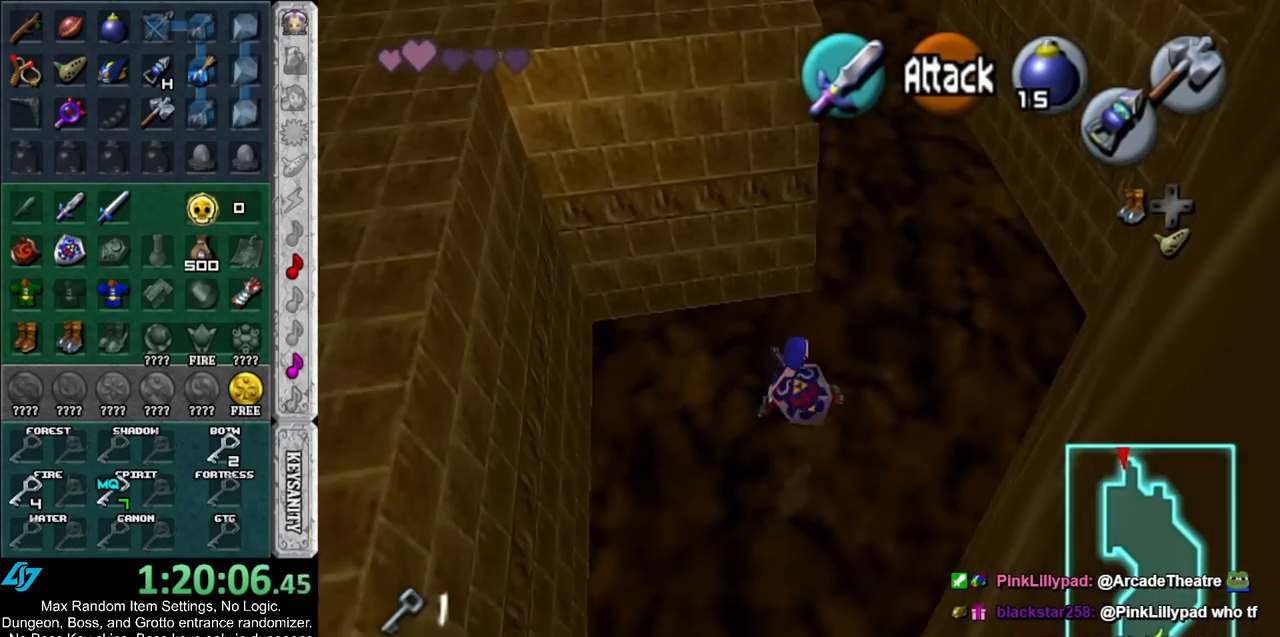
{"buttons": [], "left_stick": "up", "right_stick": "center", "events": [[183, "A", "up"]]}
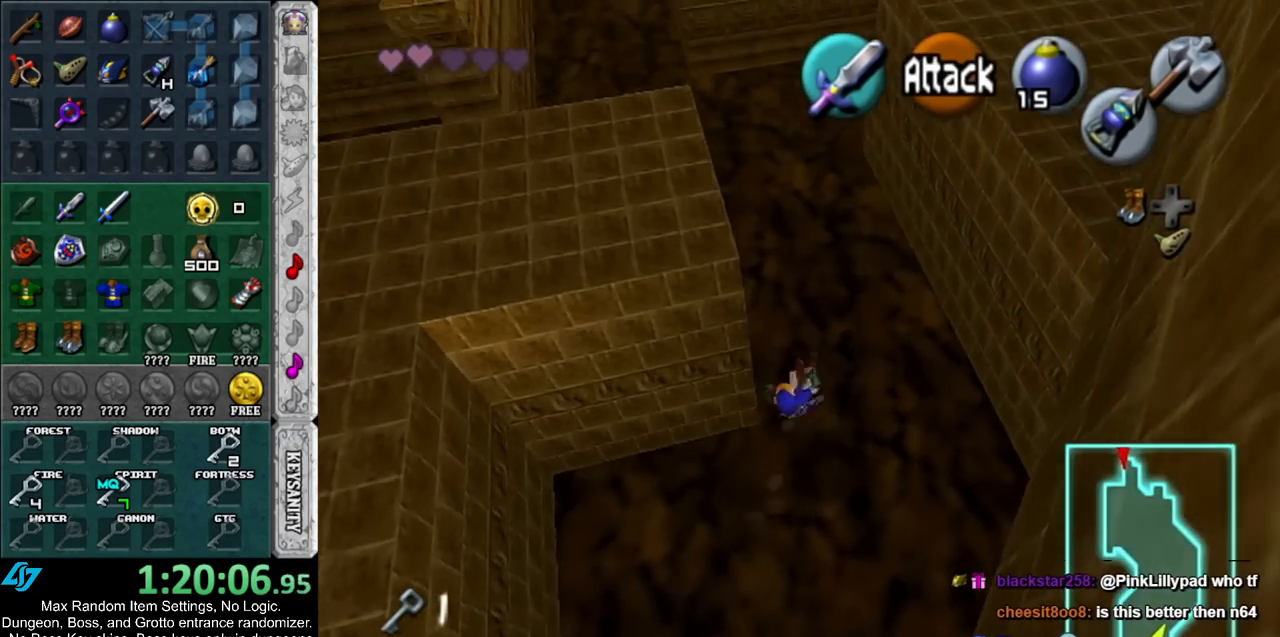
{"buttons": [], "left_stick": "up", "right_stick": "center", "events": [[250, "A", "down"], [433, "A", "up"]]}
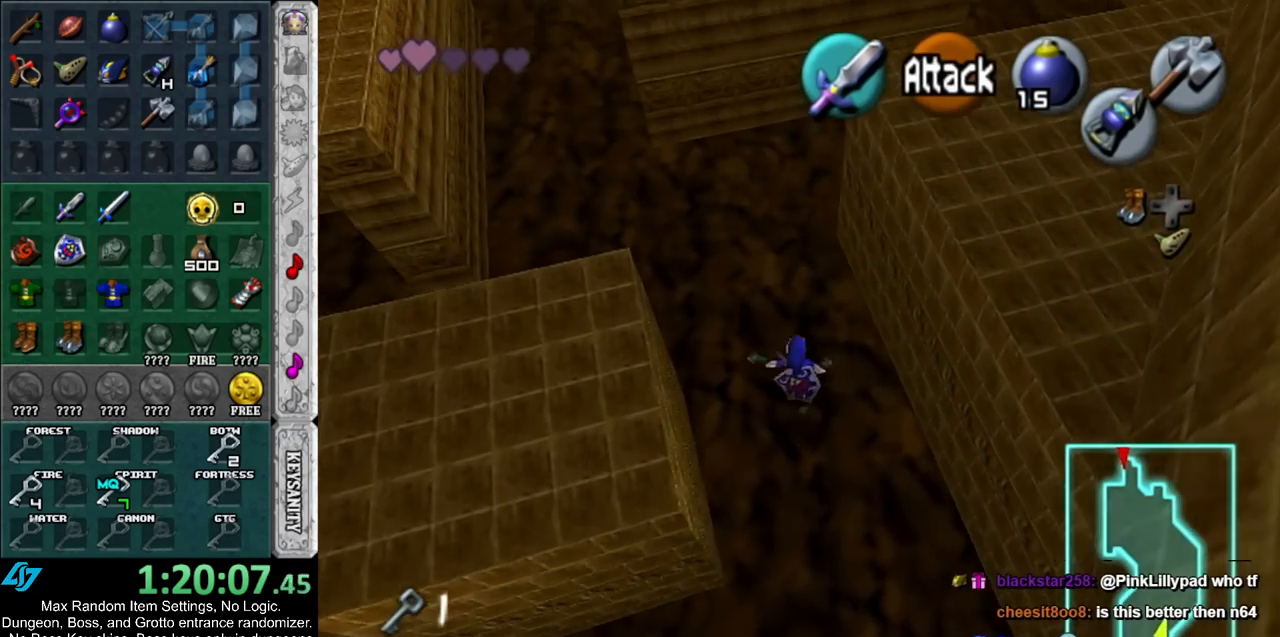
{"buttons": [], "left_stick": "up-right", "right_stick": "center", "events": [[283, "left_stick", "up-right"]]}
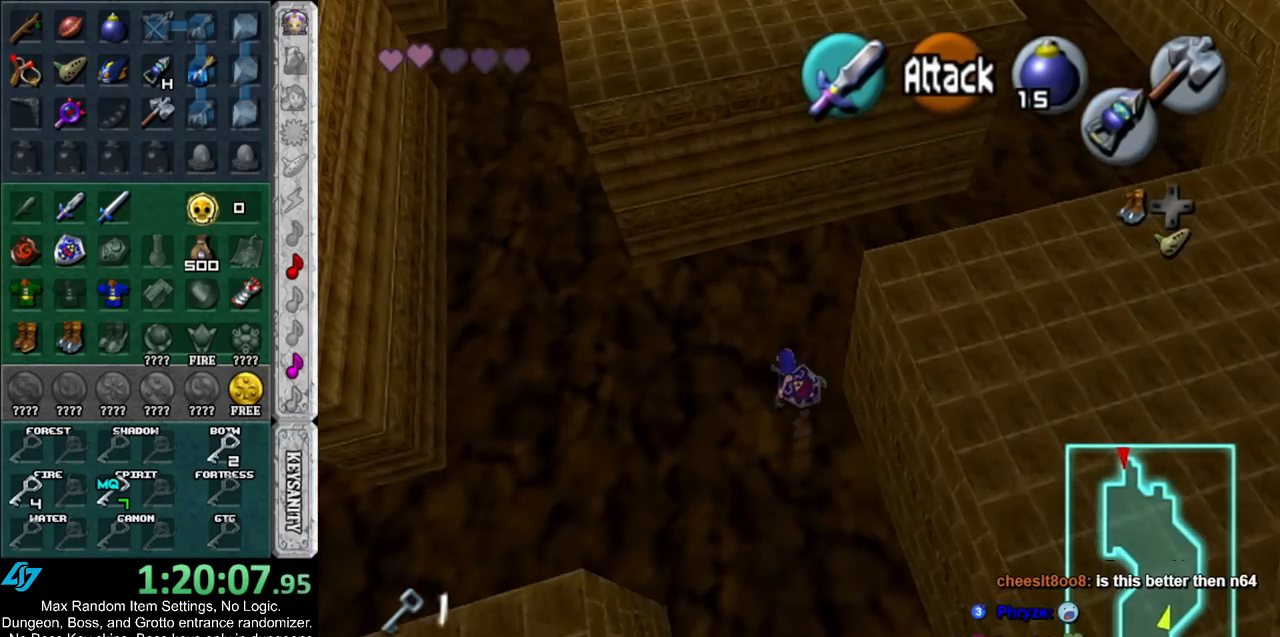
{"buttons": [], "left_stick": "up-right", "right_stick": "center", "events": [[33, "A", "down"], [217, "A", "up"]]}
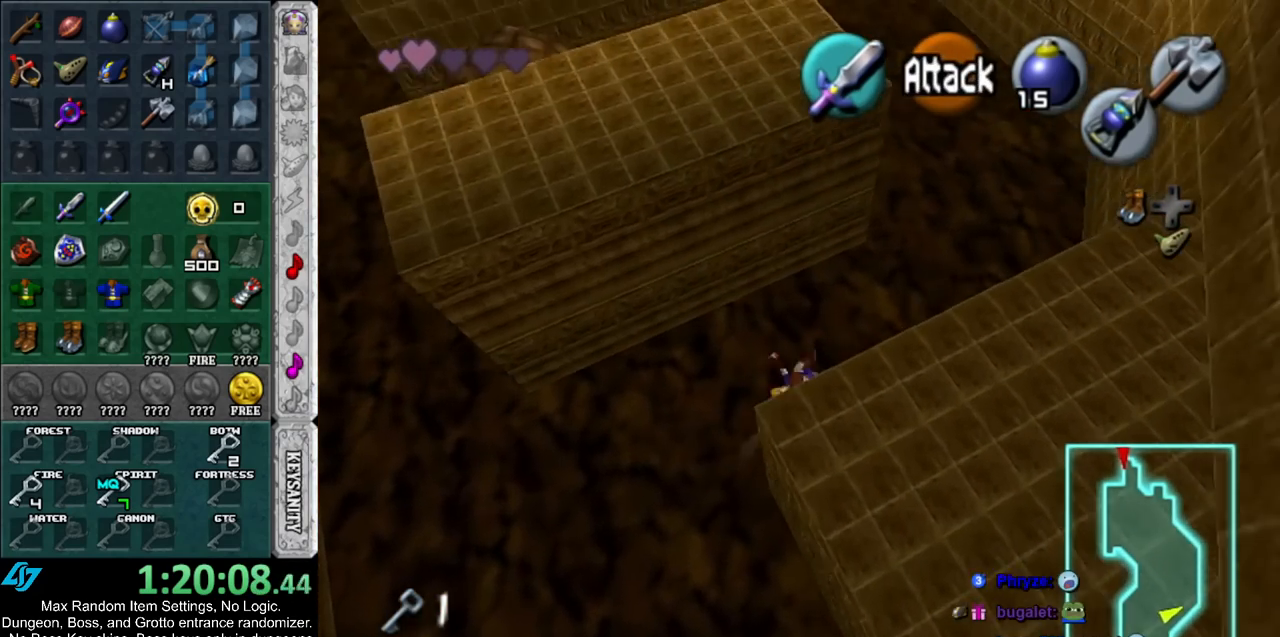
{"buttons": [], "left_stick": "up", "right_stick": "center", "events": [[467, "left_stick", "up"]]}
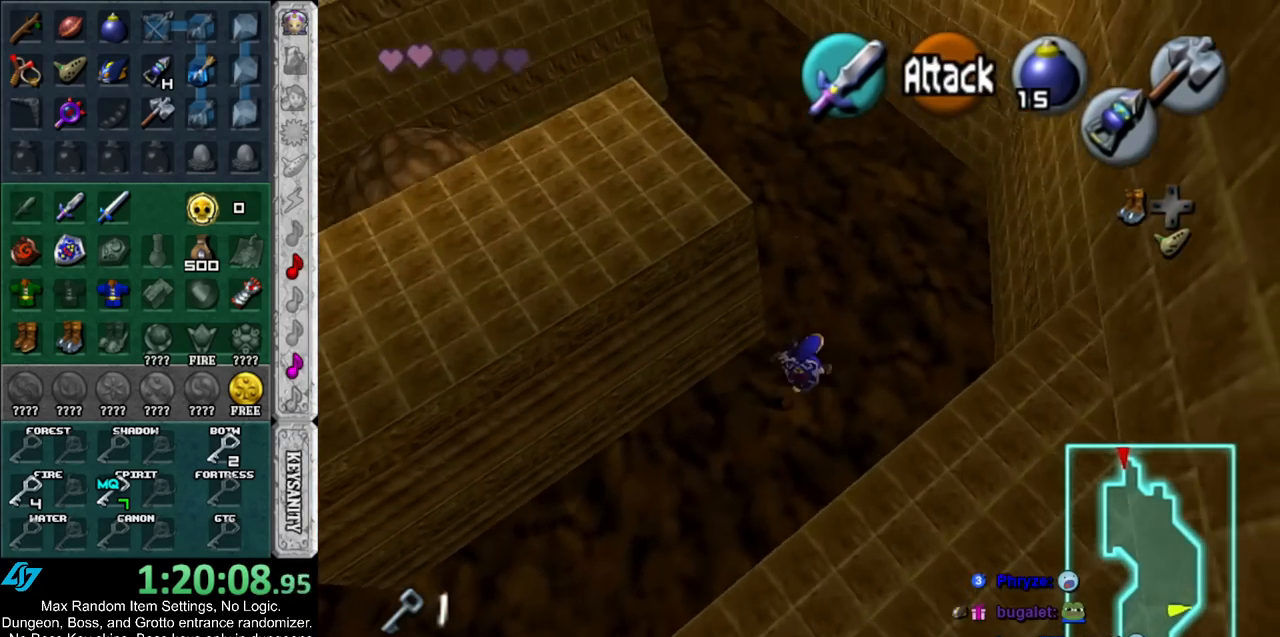
{"buttons": ["A"], "left_stick": "up", "right_stick": "center", "events": [[217, "A", "down"], [333, "A", "up"], [367, "A", "down"]]}
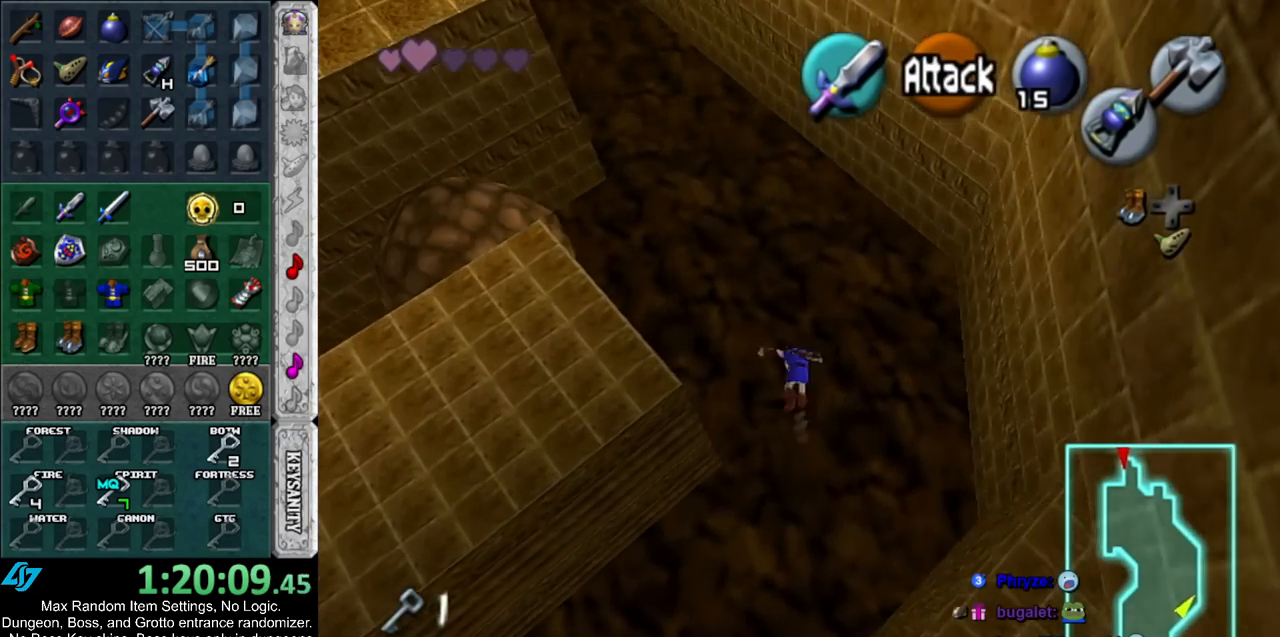
{"buttons": [], "left_stick": "up", "right_stick": "center", "events": [[33, "A", "up"]]}
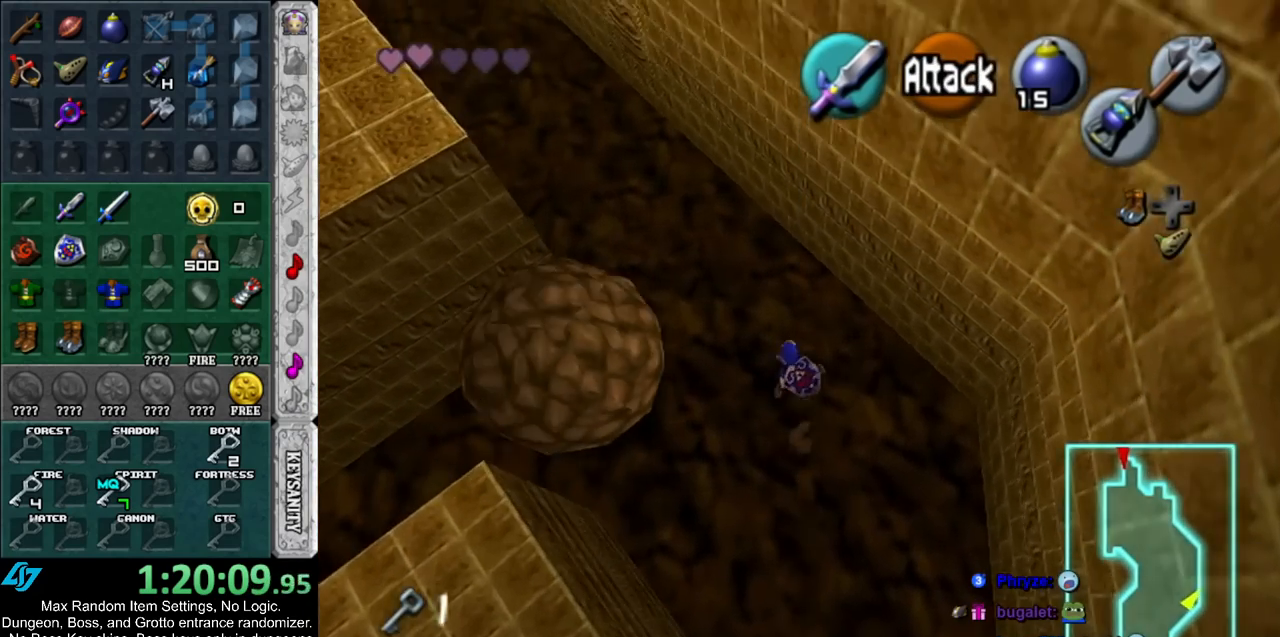
{"buttons": [], "left_stick": "up-left", "right_stick": "center", "events": [[183, "left_stick", "up-right"], [317, "left_stick", "up"], [433, "left_stick", "up-left"]]}
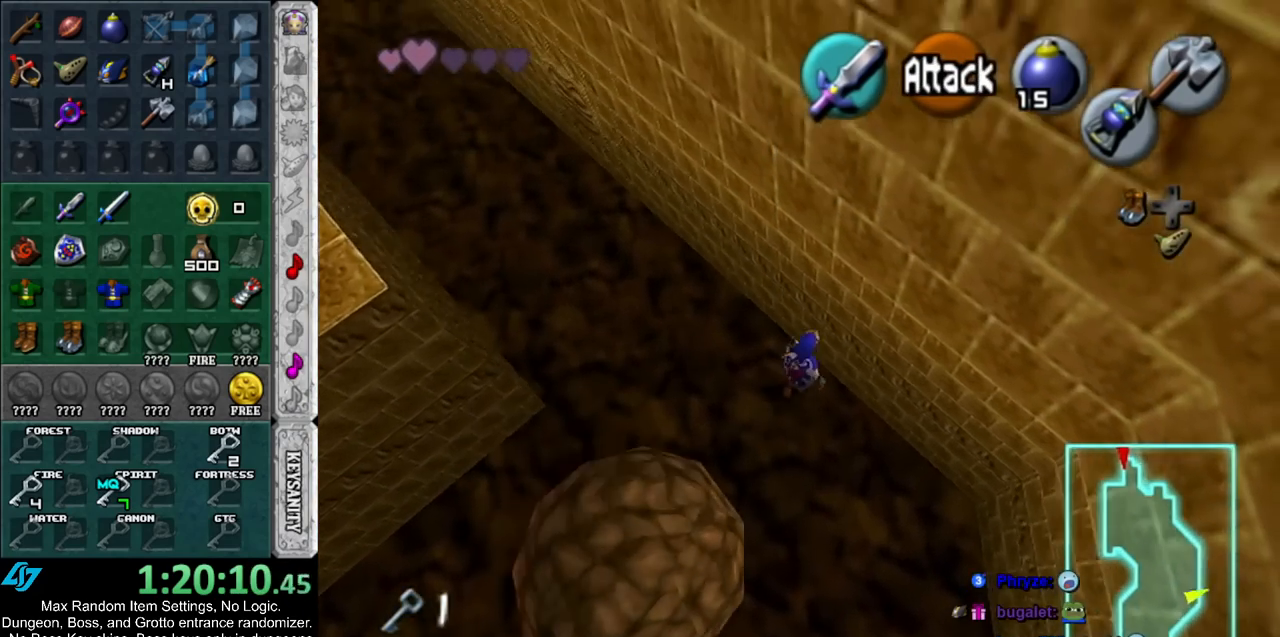
{"buttons": ["L1"], "left_stick": "up", "right_stick": "center", "events": [[250, "A", "down"], [350, "L1", "down"], [433, "A", "up"], [433, "left_stick", "up"]]}
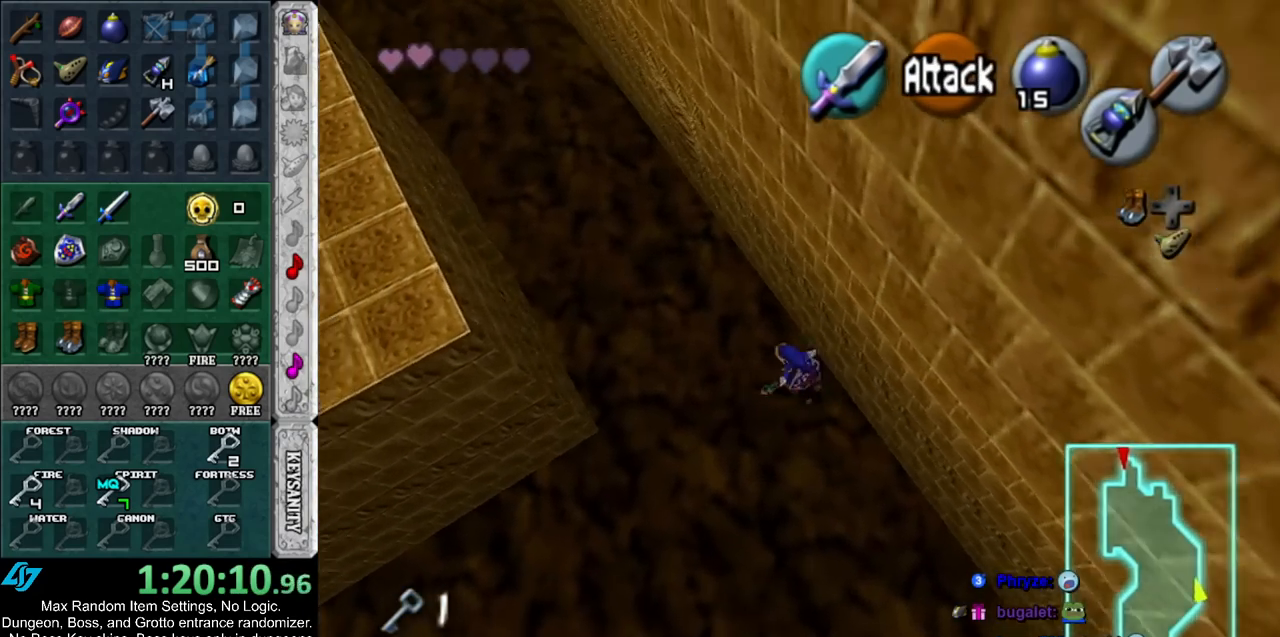
{"buttons": [], "left_stick": "up-left", "right_stick": "center", "events": [[67, "L1", "up"], [467, "left_stick", "up-left"]]}
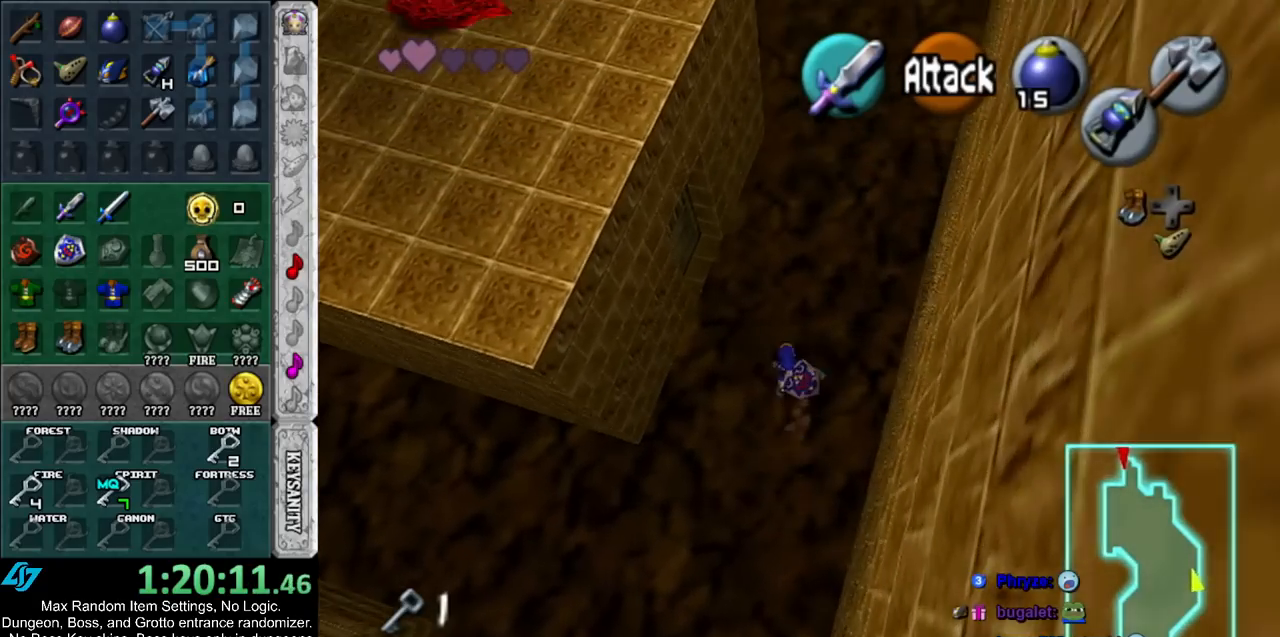
{"buttons": ["A"], "left_stick": "up-left", "right_stick": "center", "events": [[467, "A", "down"]]}
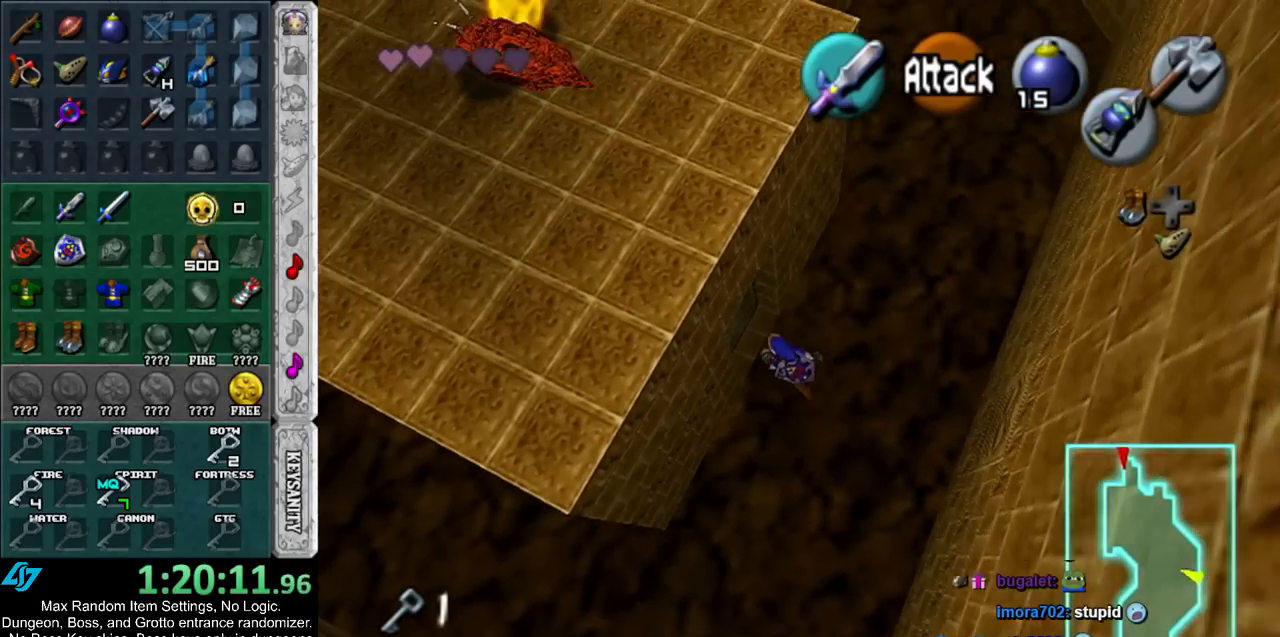
{"buttons": [], "left_stick": "center", "right_stick": "center", "events": [[33, "left_stick", "center"], [67, "A", "up"], [117, "A", "down"], [183, "A", "up"], [250, "A", "down"], [350, "A", "up"]]}
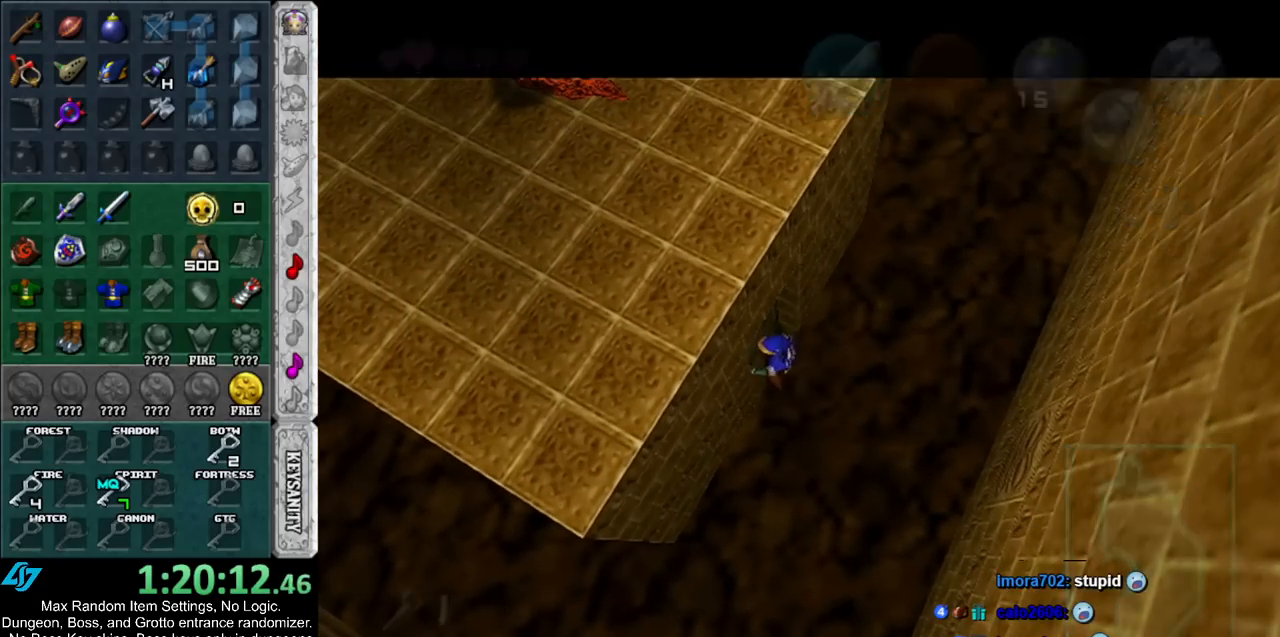
{"buttons": [], "left_stick": "center", "right_stick": "center", "events": []}
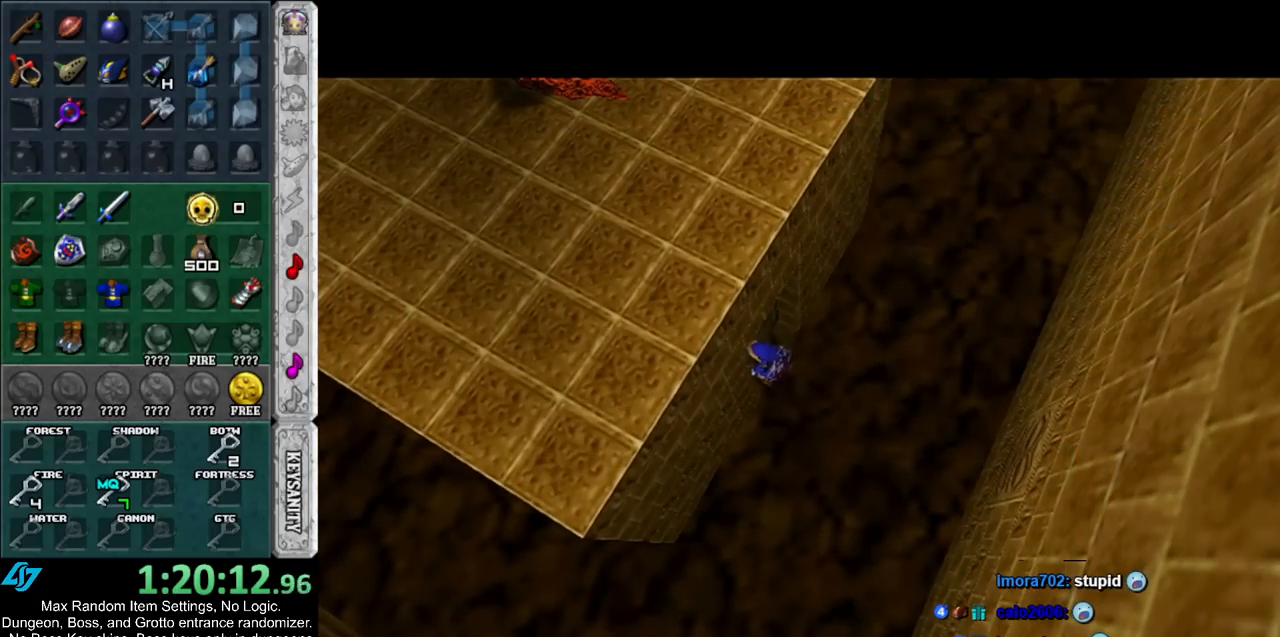
{"buttons": [], "left_stick": "center", "right_stick": "center", "events": []}
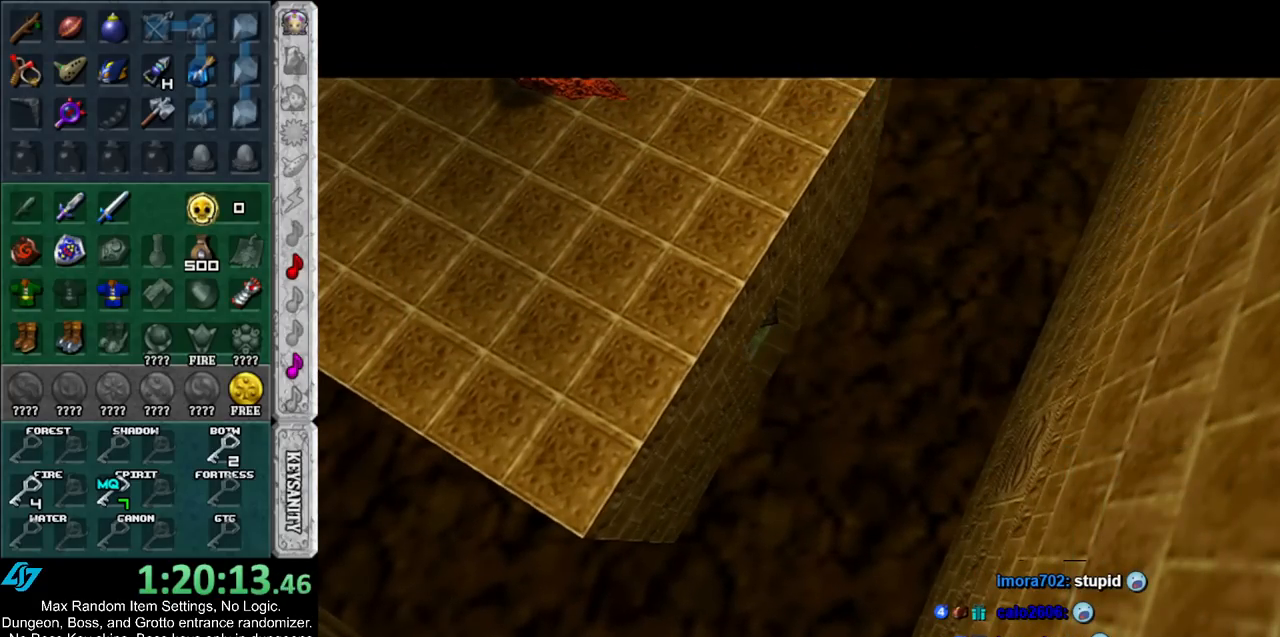
{"buttons": [], "left_stick": "center", "right_stick": "center", "events": []}
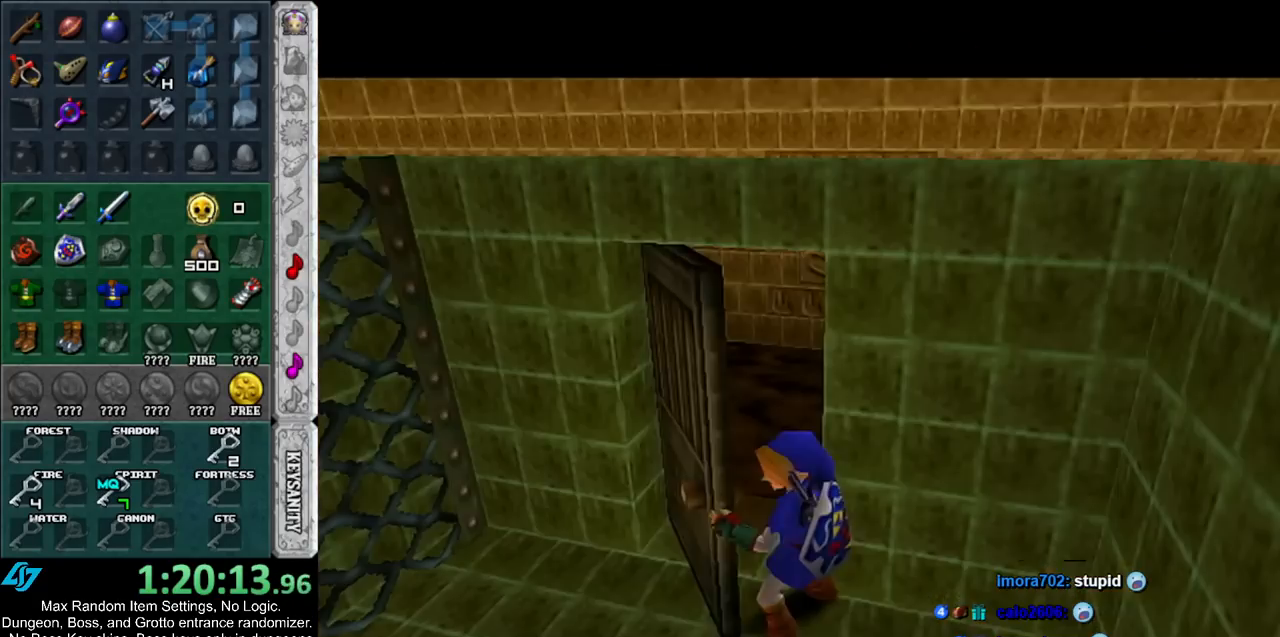
{"buttons": [], "left_stick": "center", "right_stick": "center", "events": []}
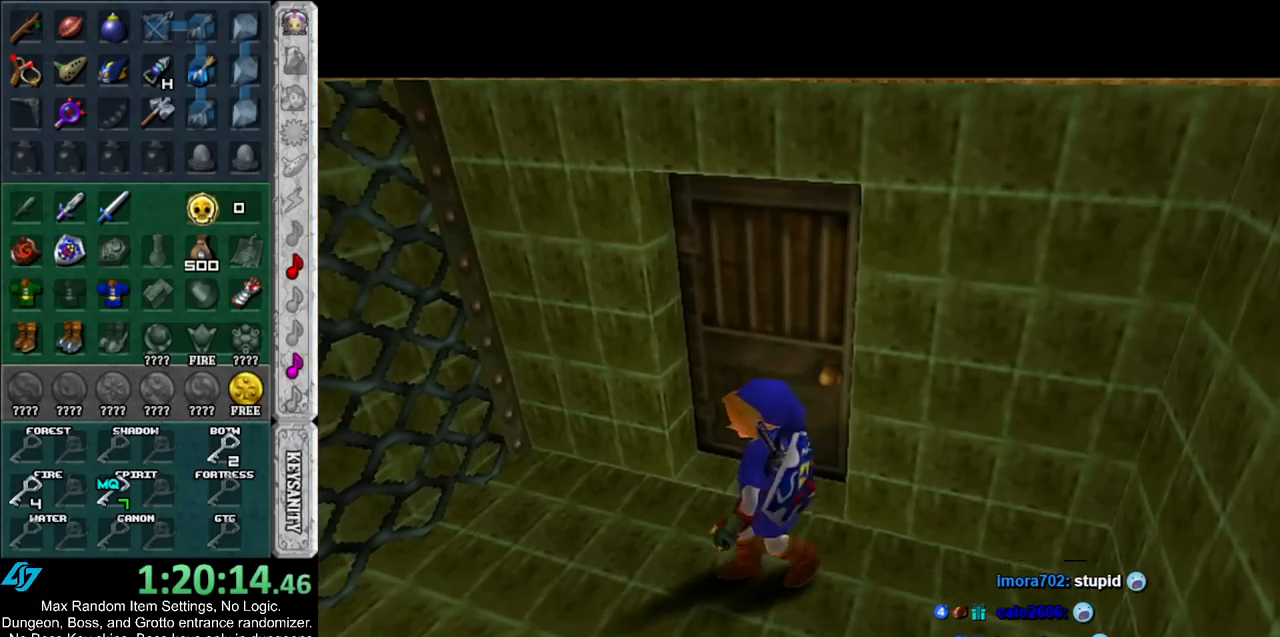
{"buttons": [], "left_stick": "up", "right_stick": "center", "events": [[317, "left_stick", "up"]]}